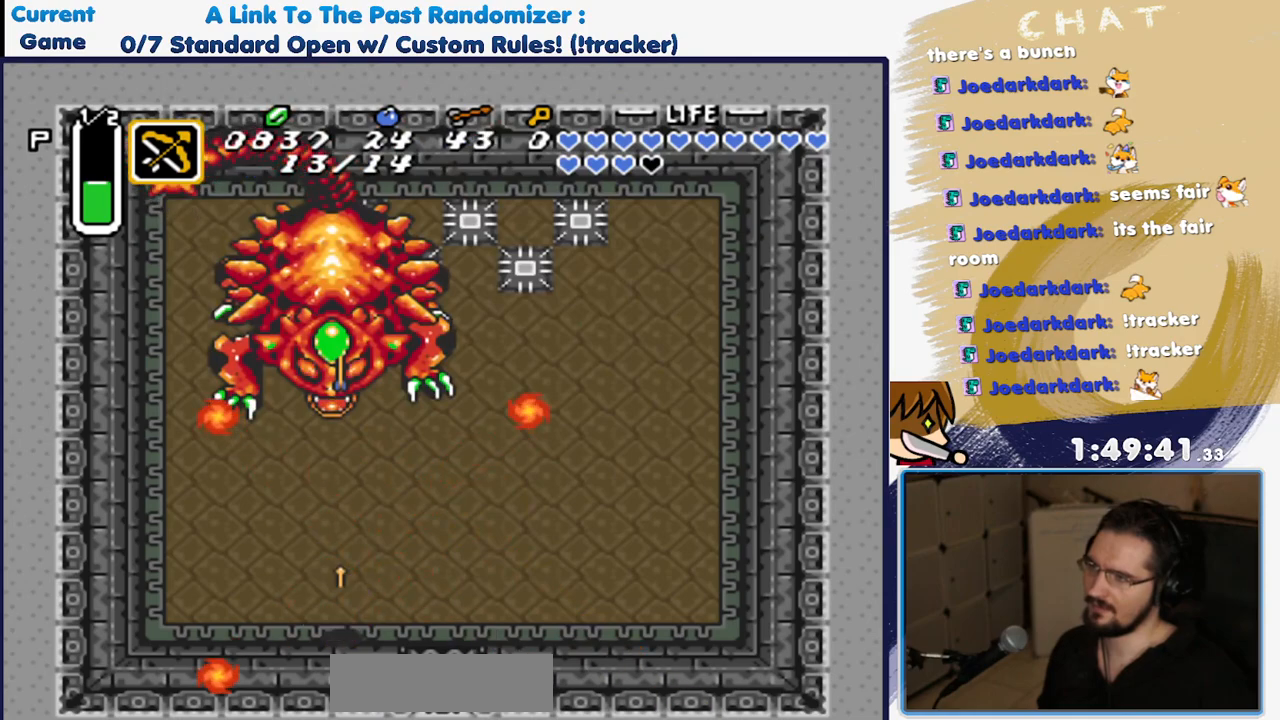
Gameplay with a controller (Nintendo layout); each line is a JSON object with the inputs held at the frame after it. "events" lists button and stick changes between this image and that frame as [ms after this image, input, new state], when the widget could be followed in between. Not read: L3 R3.
{"buttons": ["Y", "DPAD_UP"], "events": [[50, "Y", "up"], [100, "DPAD_UP", "down"], [117, "Y", "down"], [217, "Y", "up"], [300, "Y", "down"], [400, "Y", "up"], [467, "Y", "down"]]}
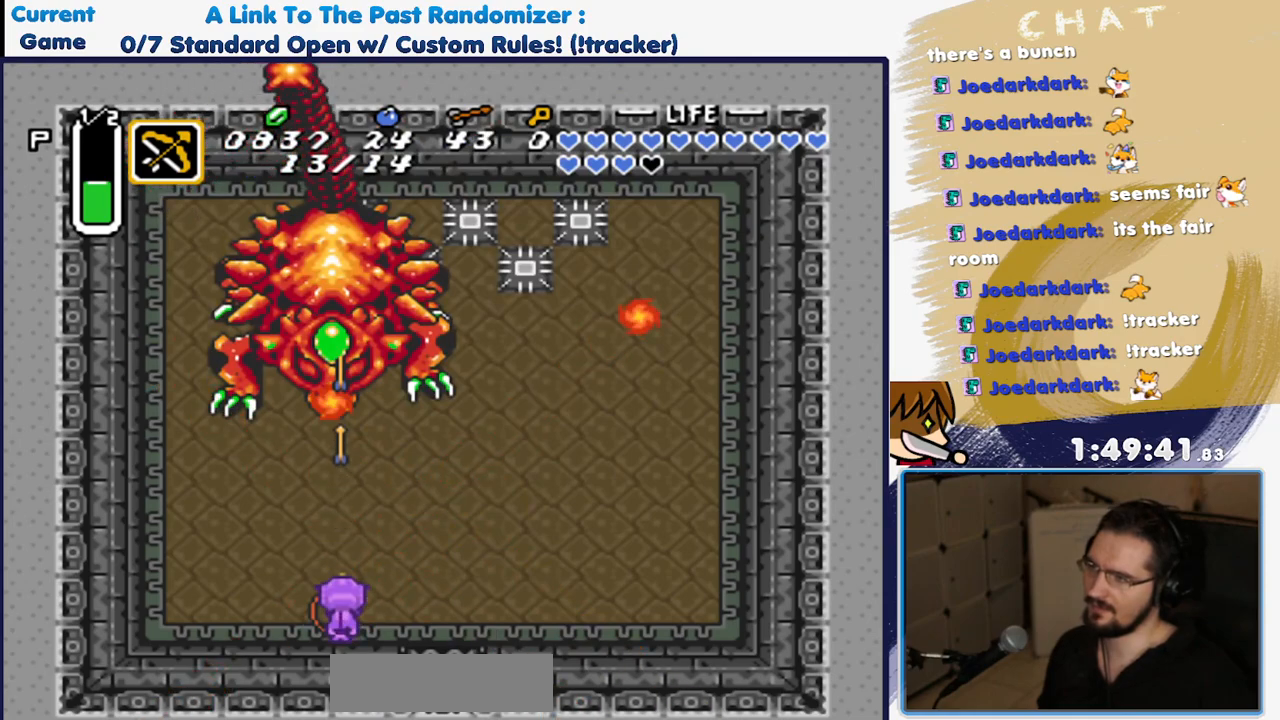
{"buttons": ["Y", "DPAD_UP"], "events": [[67, "Y", "up"], [150, "Y", "down"], [233, "Y", "up"], [300, "Y", "down"], [400, "Y", "up"], [467, "Y", "down"]]}
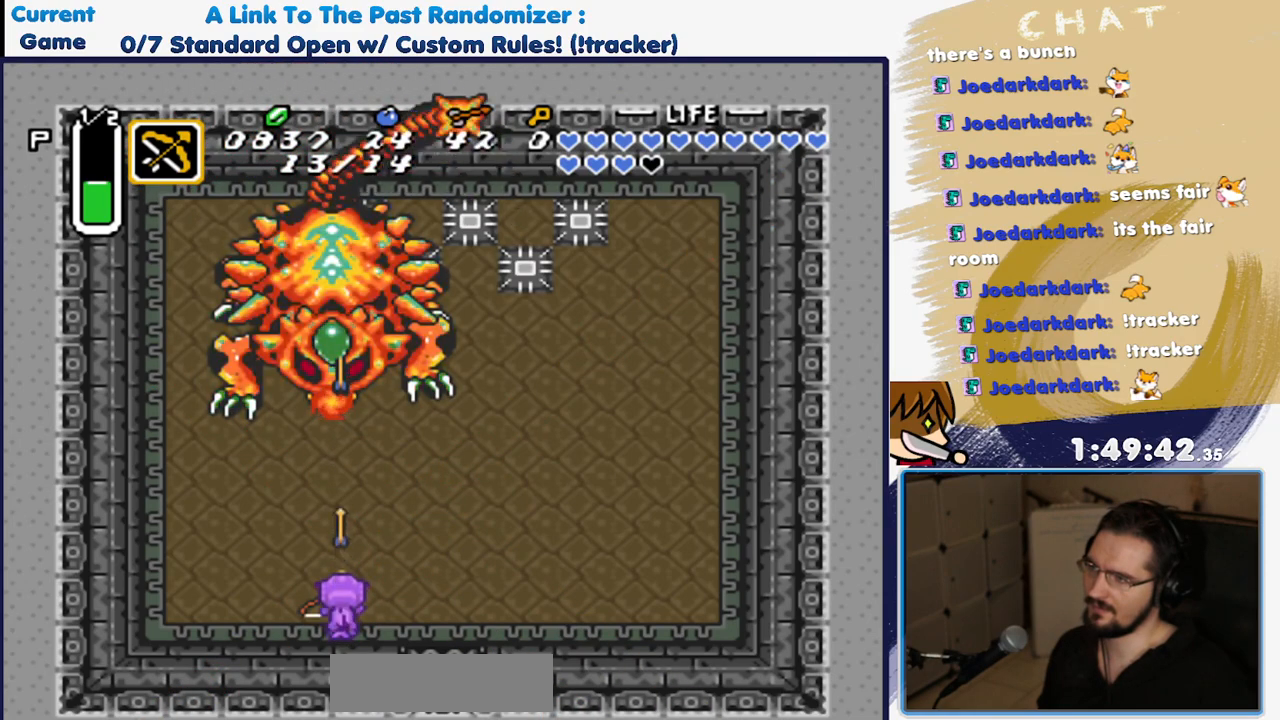
{"buttons": ["Y", "DPAD_UP"], "events": [[67, "Y", "up"], [133, "Y", "down"], [233, "Y", "up"], [317, "Y", "down"], [417, "Y", "up"], [500, "Y", "down"]]}
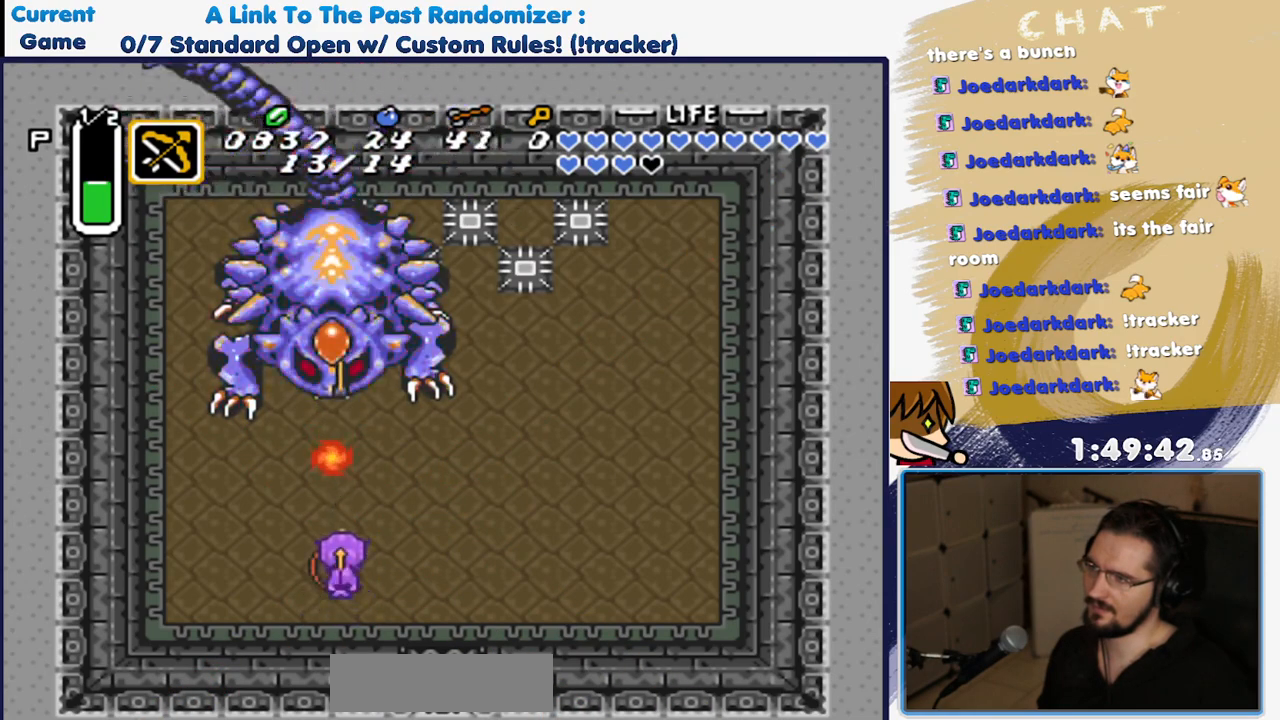
{"buttons": ["DPAD_DOWN"], "events": [[100, "Y", "up"], [150, "Y", "down"], [233, "Y", "up"], [317, "Y", "down"], [400, "Y", "up"], [417, "DPAD_UP", "up"], [500, "DPAD_DOWN", "down"]]}
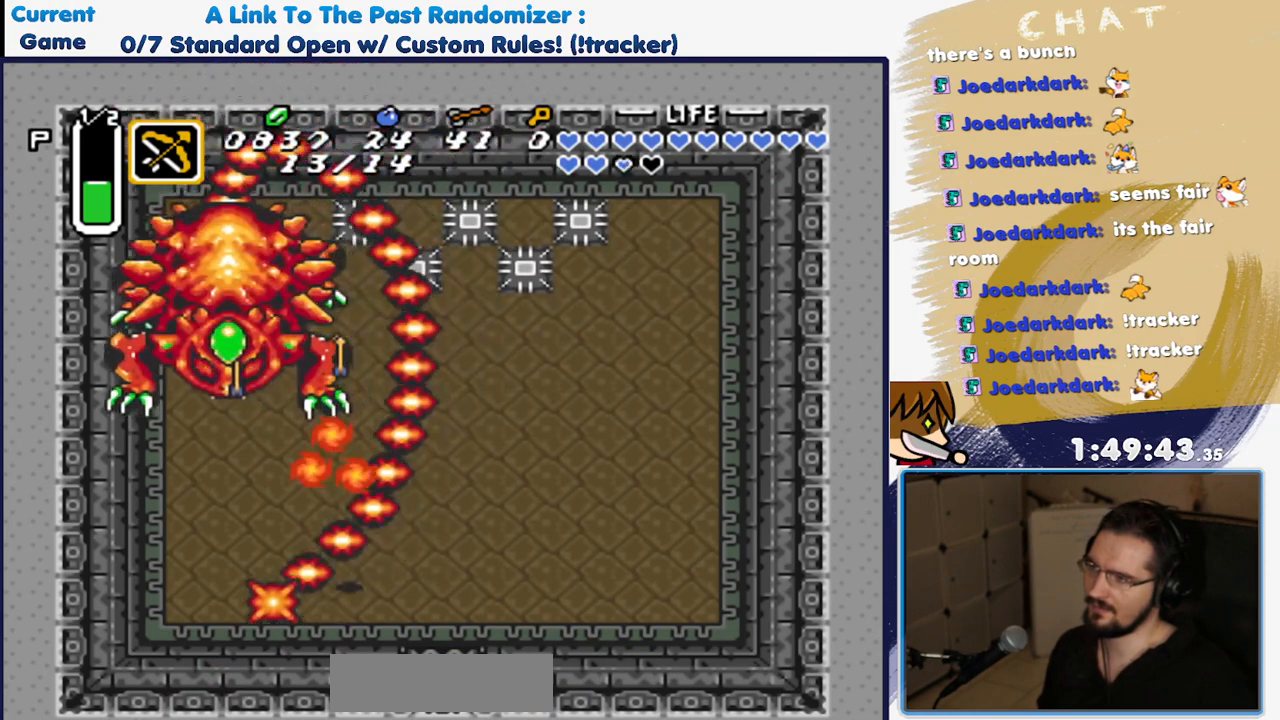
{"buttons": ["DPAD_LEFT"], "events": [[117, "DPAD_LEFT", "down"], [217, "DPAD_DOWN", "up"]]}
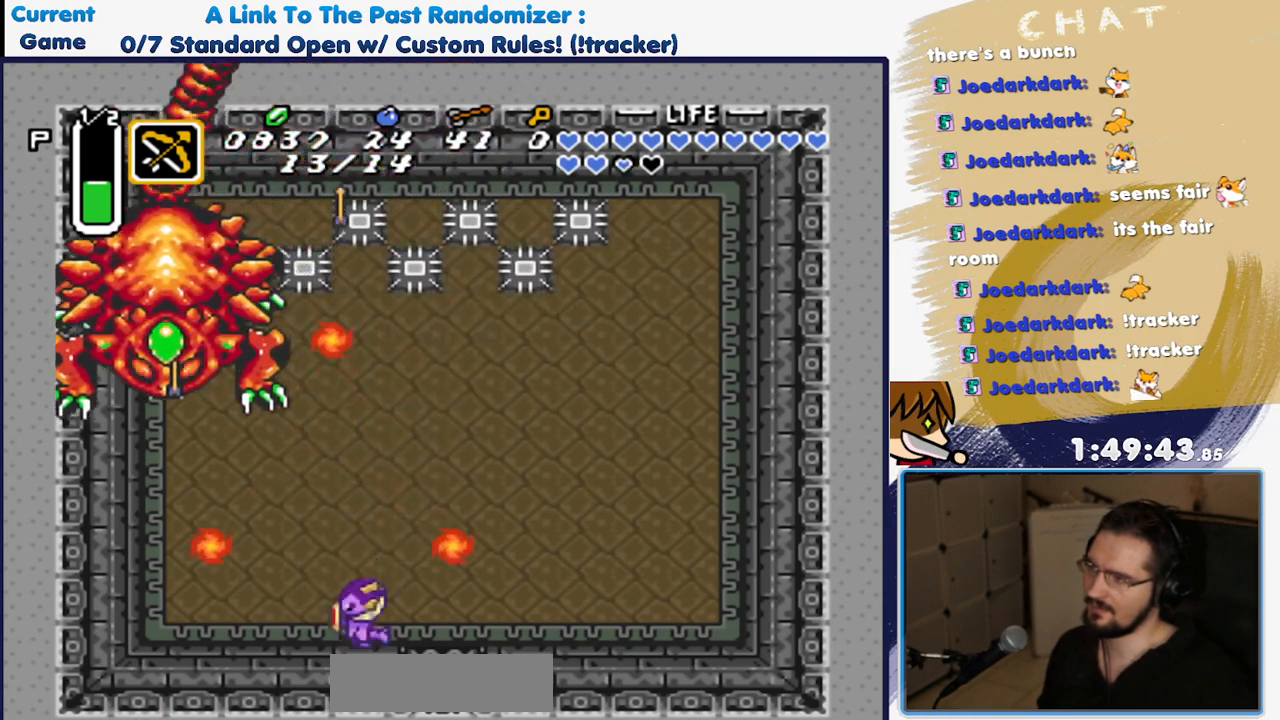
{"buttons": ["DPAD_LEFT"], "events": [[217, "DPAD_UP", "down"], [400, "DPAD_UP", "up"]]}
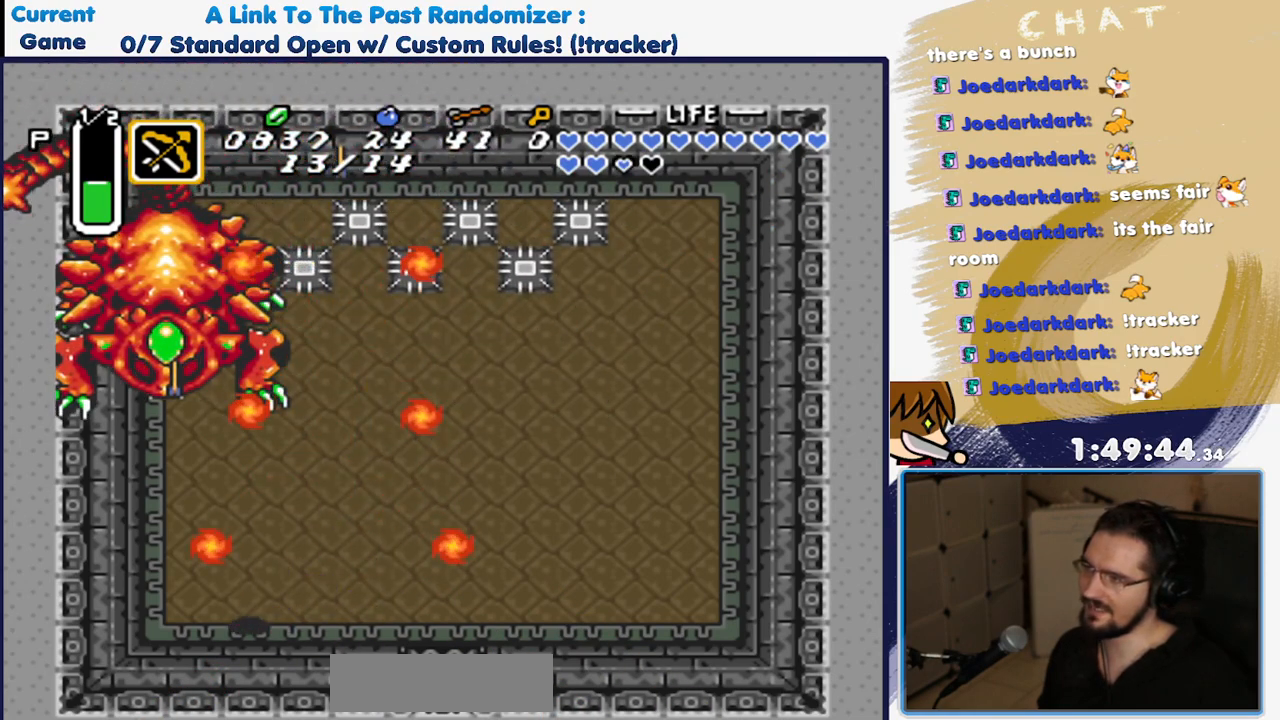
{"buttons": ["DPAD_RIGHT"], "events": [[17, "DPAD_DOWN", "down"], [250, "DPAD_DOWN", "up"], [333, "DPAD_LEFT", "up"], [433, "DPAD_RIGHT", "down"]]}
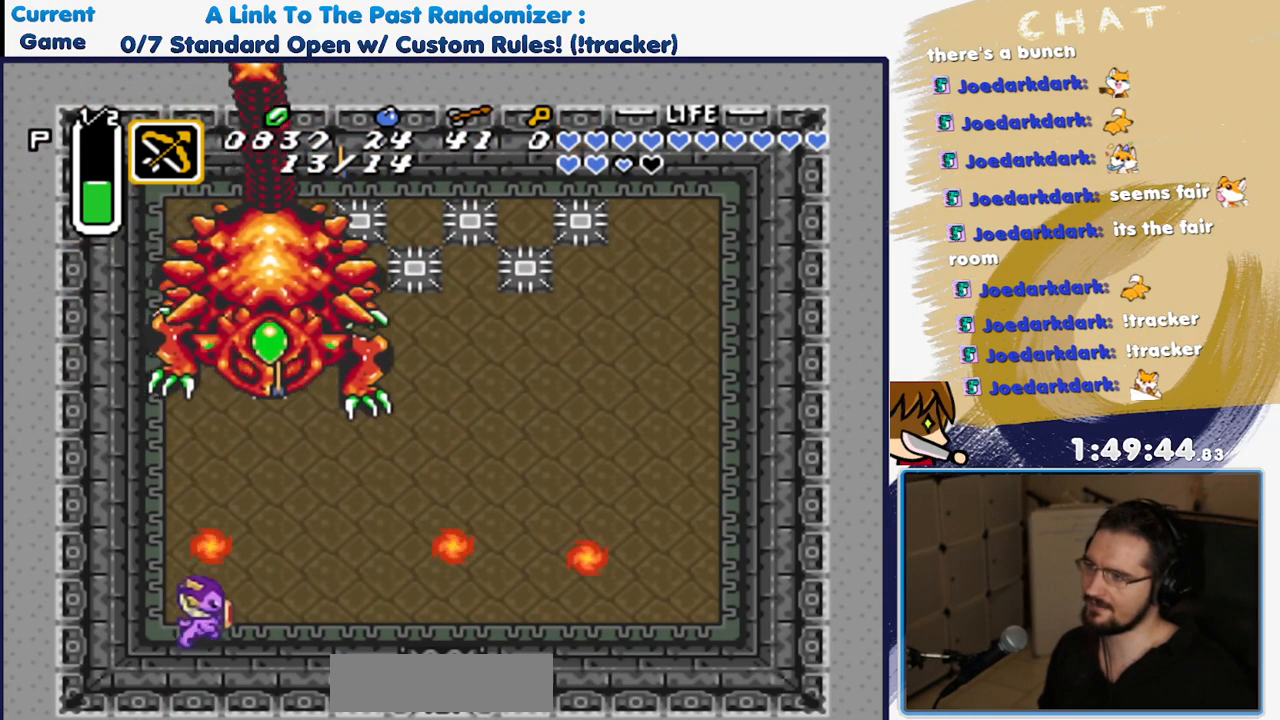
{"buttons": ["DPAD_UP"], "events": [[467, "DPAD_RIGHT", "up"], [467, "DPAD_UP", "down"]]}
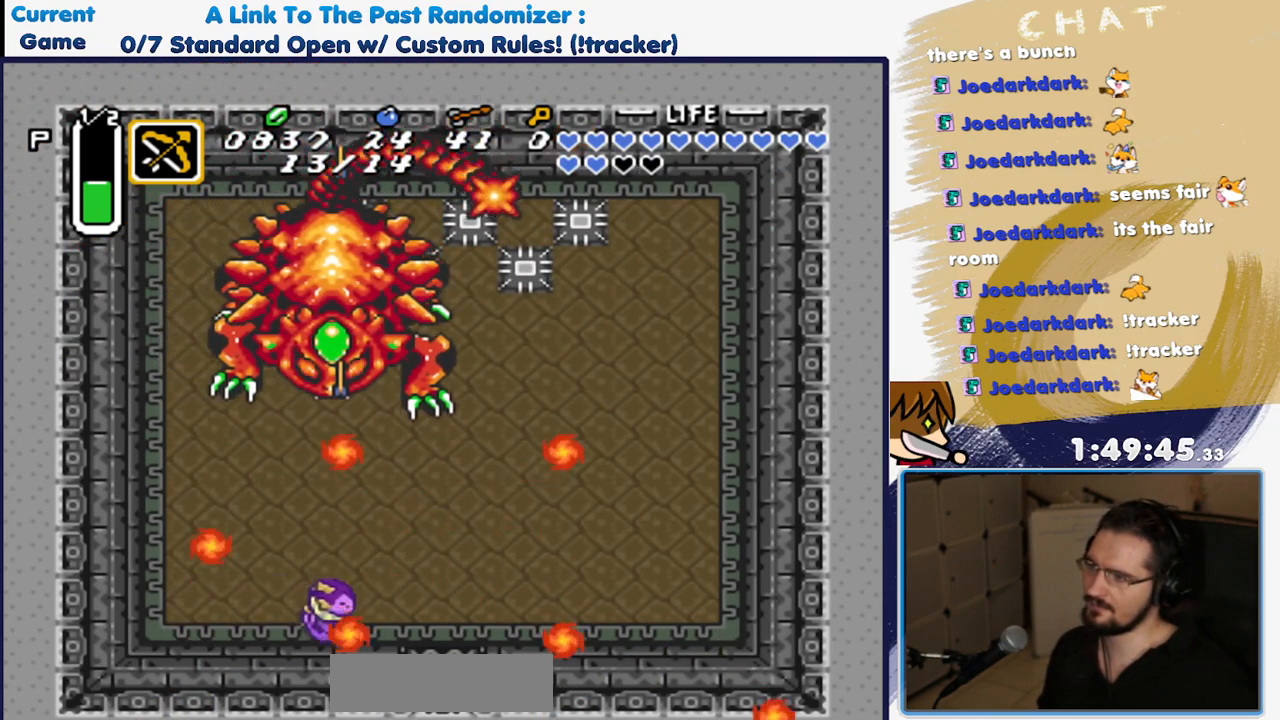
{"buttons": ["DPAD_RIGHT"], "events": [[117, "DPAD_UP", "up"], [150, "DPAD_RIGHT", "down"]]}
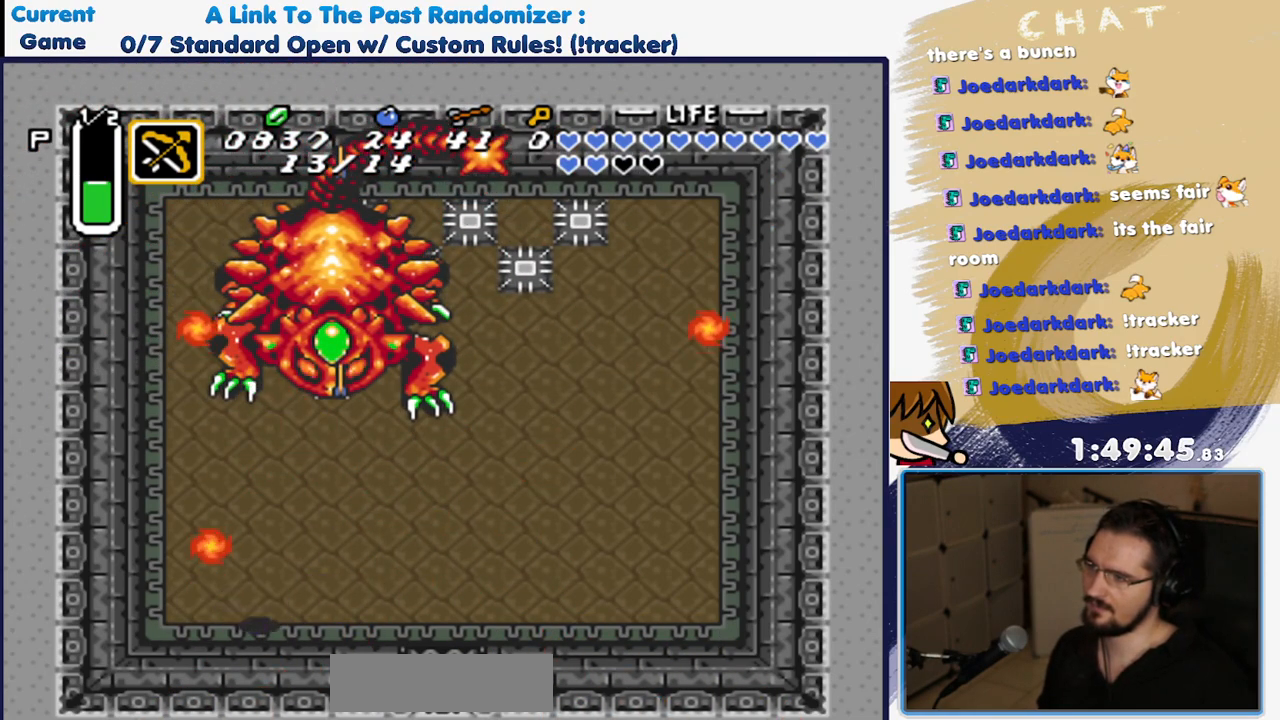
{"buttons": ["Y", "DPAD_UP"], "events": [[67, "DPAD_UP", "down"], [400, "DPAD_RIGHT", "up"], [467, "Y", "down"]]}
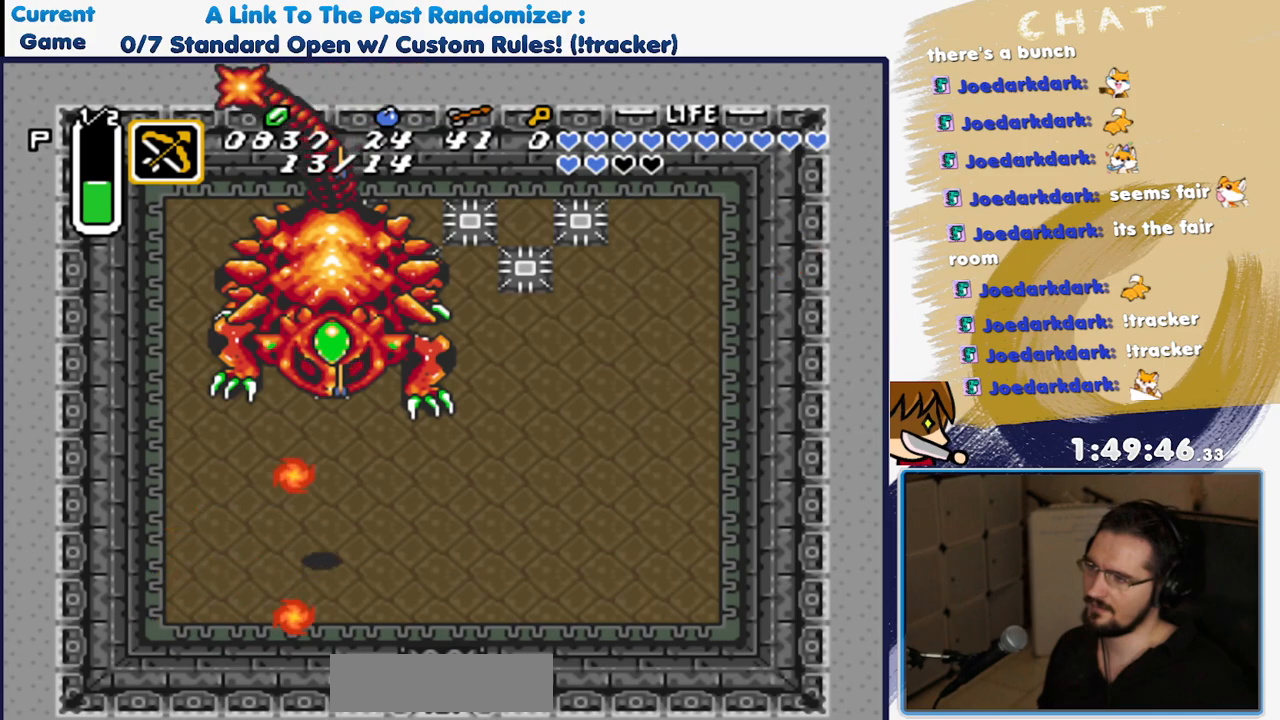
{"buttons": [], "events": [[117, "Y", "up"], [200, "Y", "down"], [300, "Y", "up"], [350, "DPAD_UP", "up"], [367, "Y", "down"], [450, "Y", "up"]]}
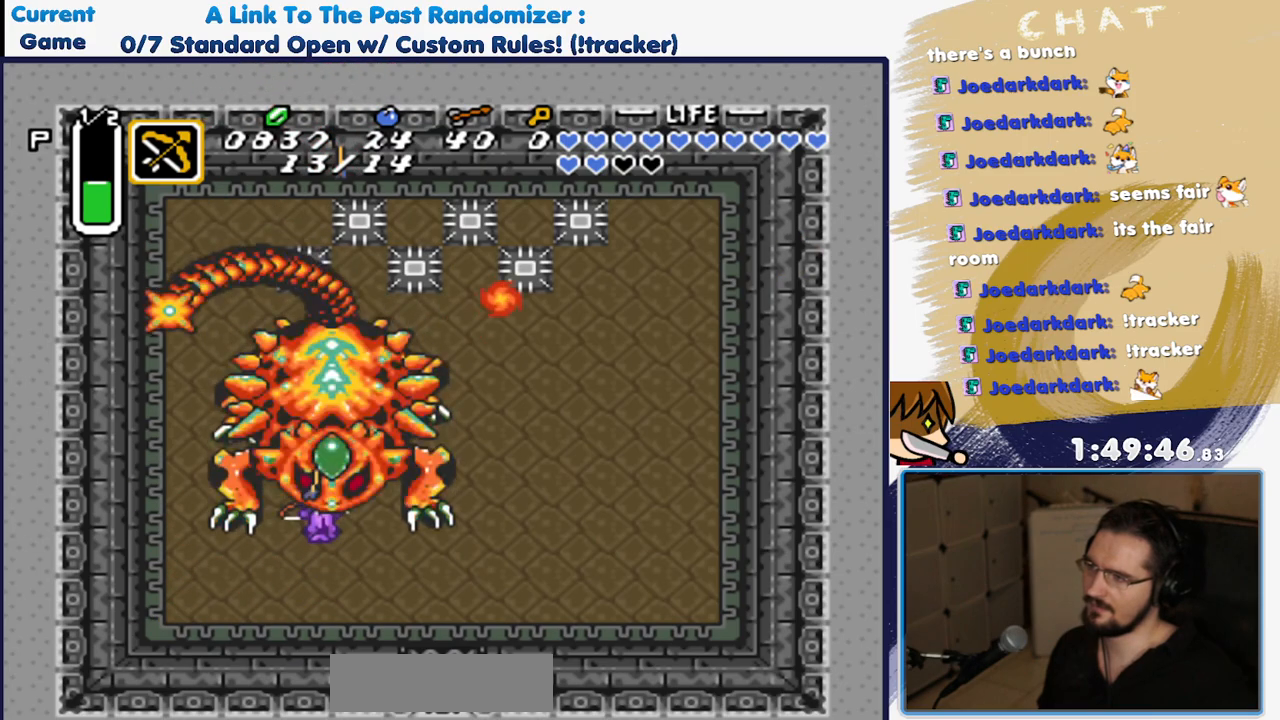
{"buttons": ["Y"], "events": [[17, "Y", "down"], [133, "Y", "up"], [183, "Y", "down"], [283, "Y", "up"], [483, "Y", "down"]]}
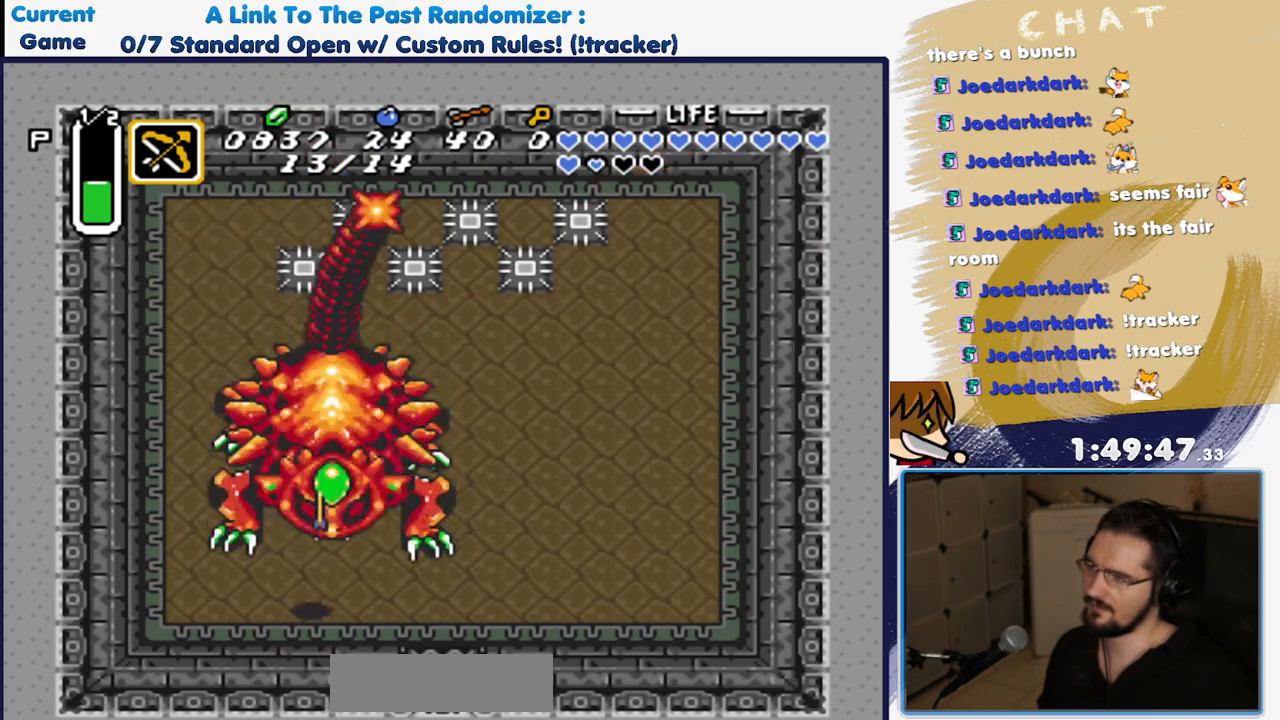
{"buttons": ["DPAD_RIGHT"], "events": [[67, "Y", "up"], [167, "Y", "down"], [233, "Y", "up"], [333, "DPAD_RIGHT", "down"]]}
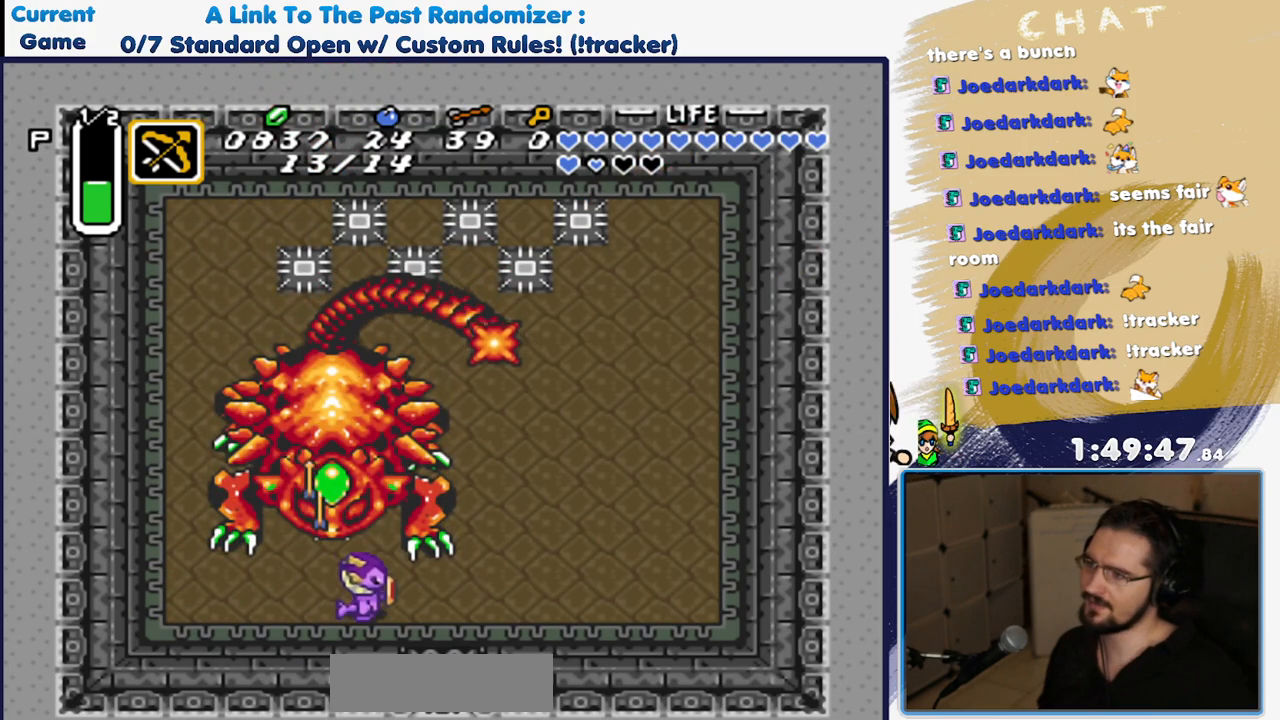
{"buttons": [], "events": [[17, "DPAD_RIGHT", "up"], [17, "DPAD_UP", "down"], [167, "DPAD_UP", "up"], [283, "DPAD_LEFT", "down"], [317, "DPAD_DOWN", "down"], [417, "DPAD_LEFT", "up"], [433, "DPAD_DOWN", "up"]]}
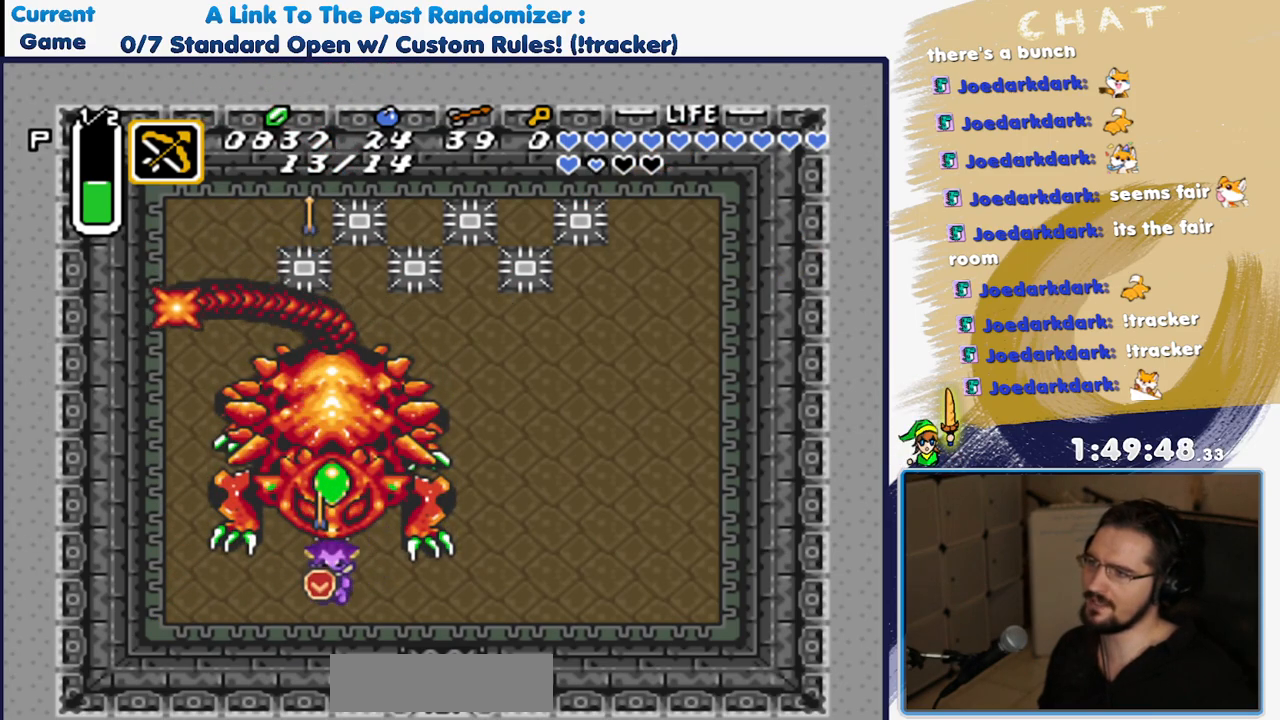
{"buttons": ["Y"], "events": [[83, "DPAD_UP", "down"], [167, "DPAD_UP", "up"], [167, "Y", "down"], [250, "Y", "up"], [317, "Y", "down"], [383, "Y", "up"], [467, "Y", "down"]]}
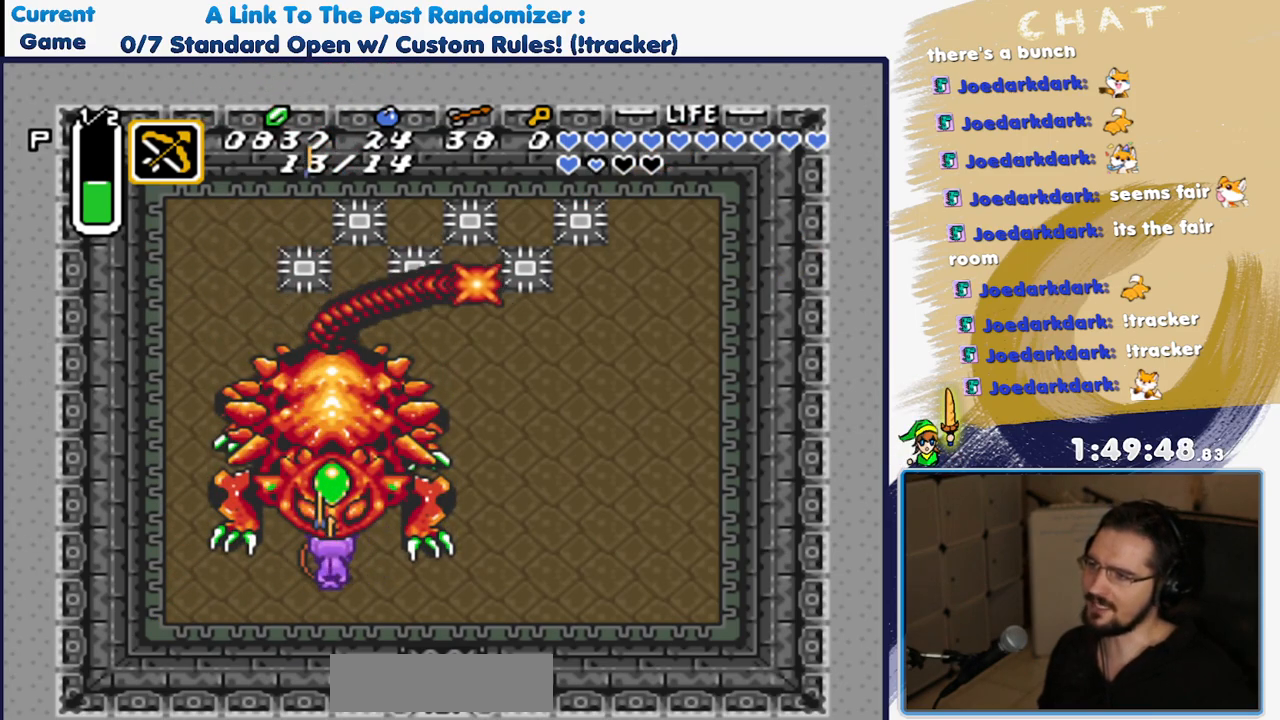
{"buttons": ["Y"], "events": [[50, "Y", "up"], [117, "Y", "down"], [200, "Y", "up"], [283, "Y", "down"], [367, "Y", "up"], [417, "Y", "down"]]}
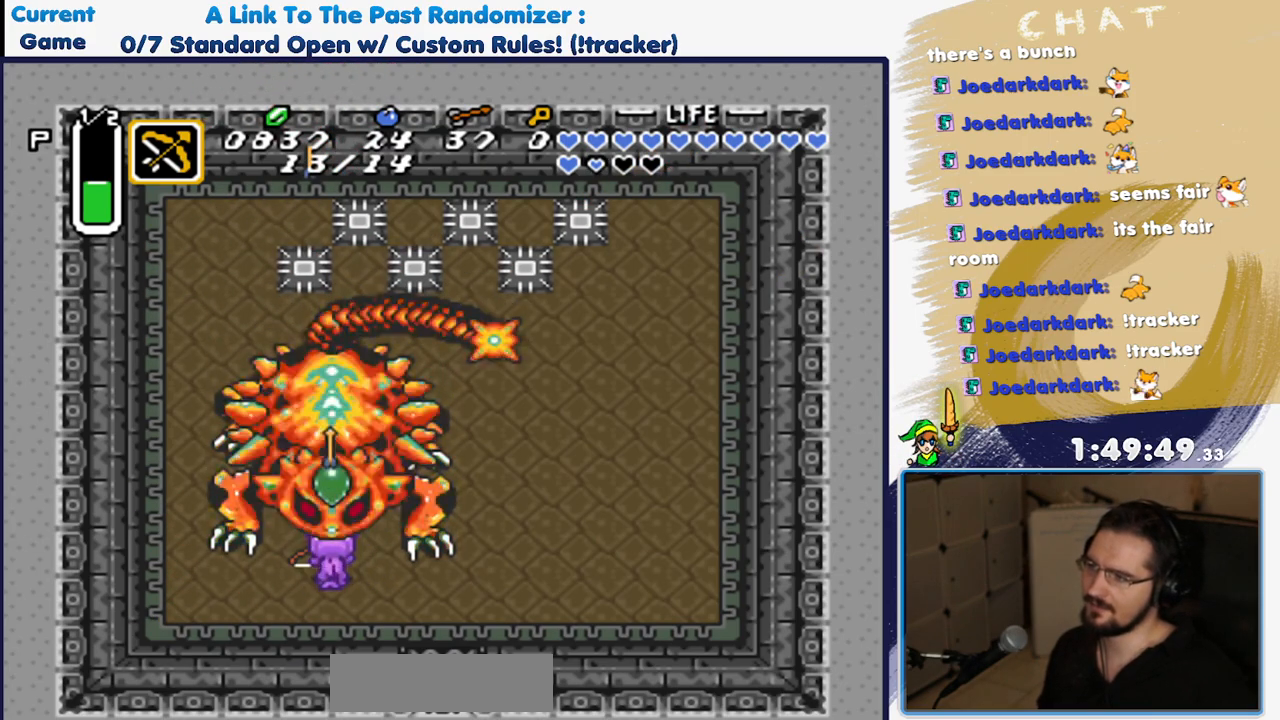
{"buttons": [], "events": [[17, "Y", "up"], [100, "Y", "down"], [183, "Y", "up"]]}
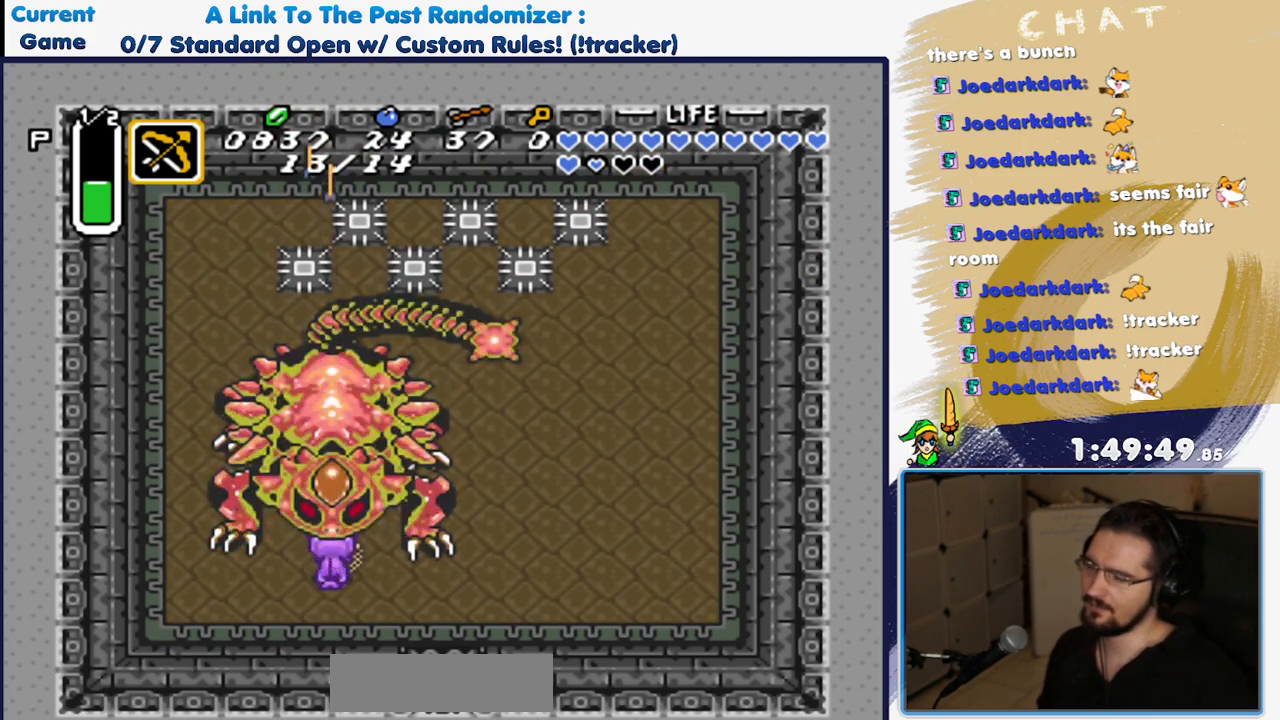
{"buttons": ["DPAD_UP", "DPAD_RIGHT"], "events": [[117, "DPAD_RIGHT", "down"], [333, "DPAD_UP", "down"]]}
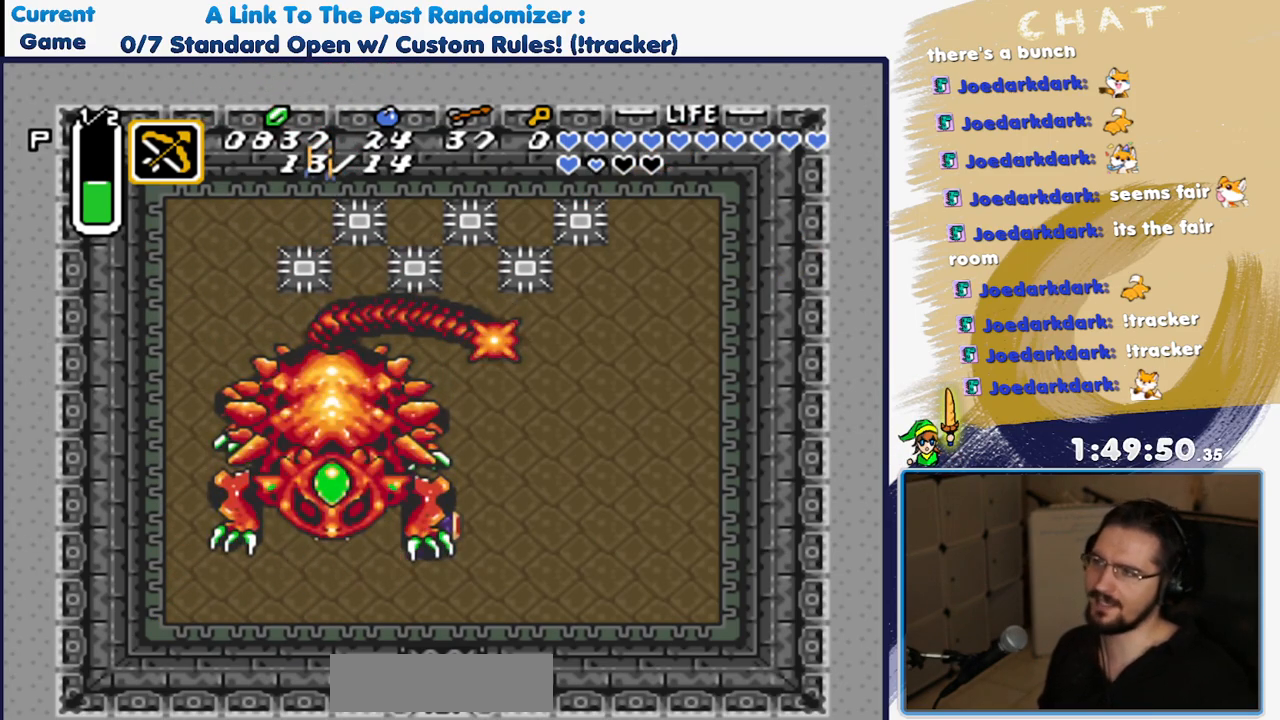
{"buttons": ["DPAD_LEFT"], "events": [[317, "DPAD_RIGHT", "up"], [433, "DPAD_LEFT", "down"], [467, "DPAD_UP", "up"]]}
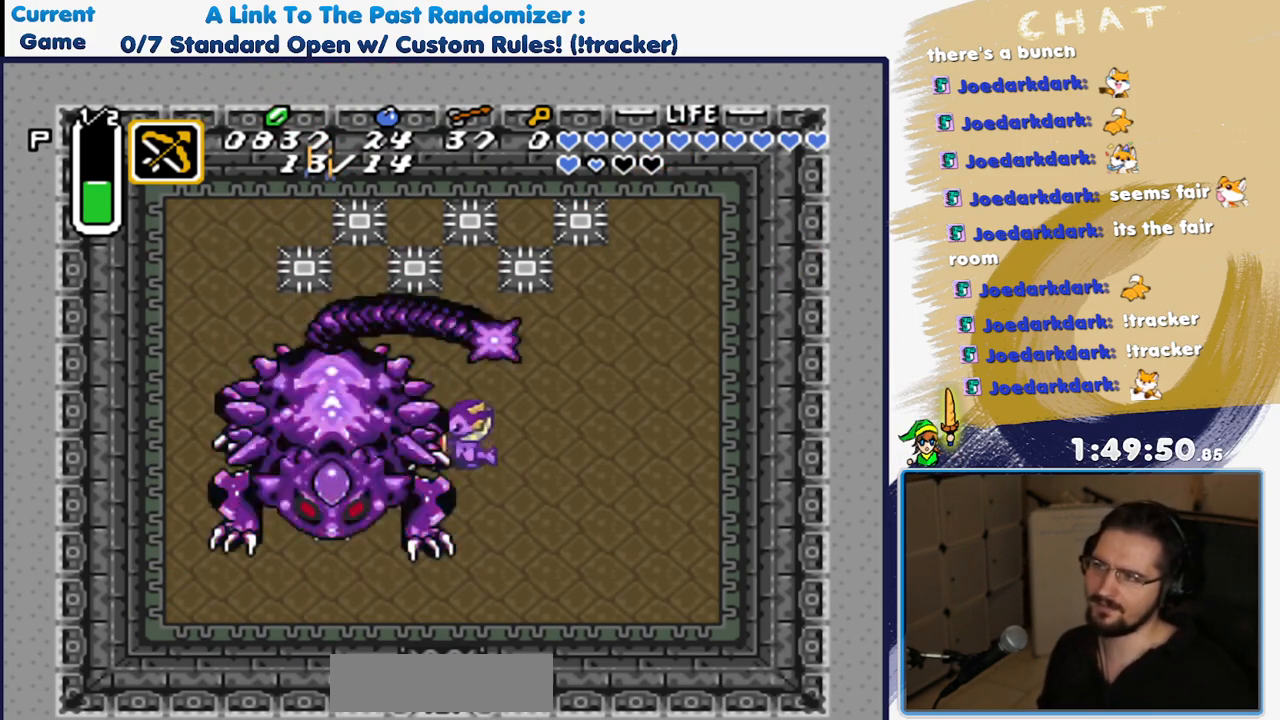
{"buttons": ["DPAD_DOWN", "DPAD_RIGHT"]}
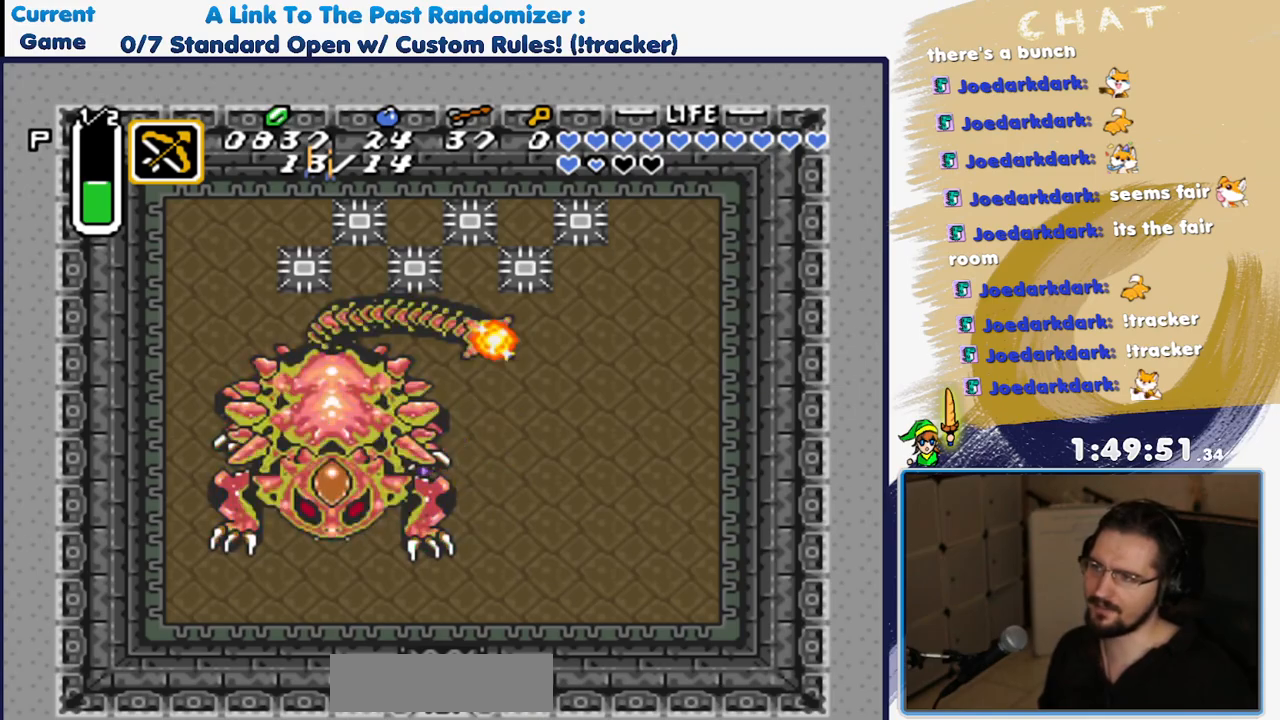
{"buttons": ["DPAD_RIGHT"]}
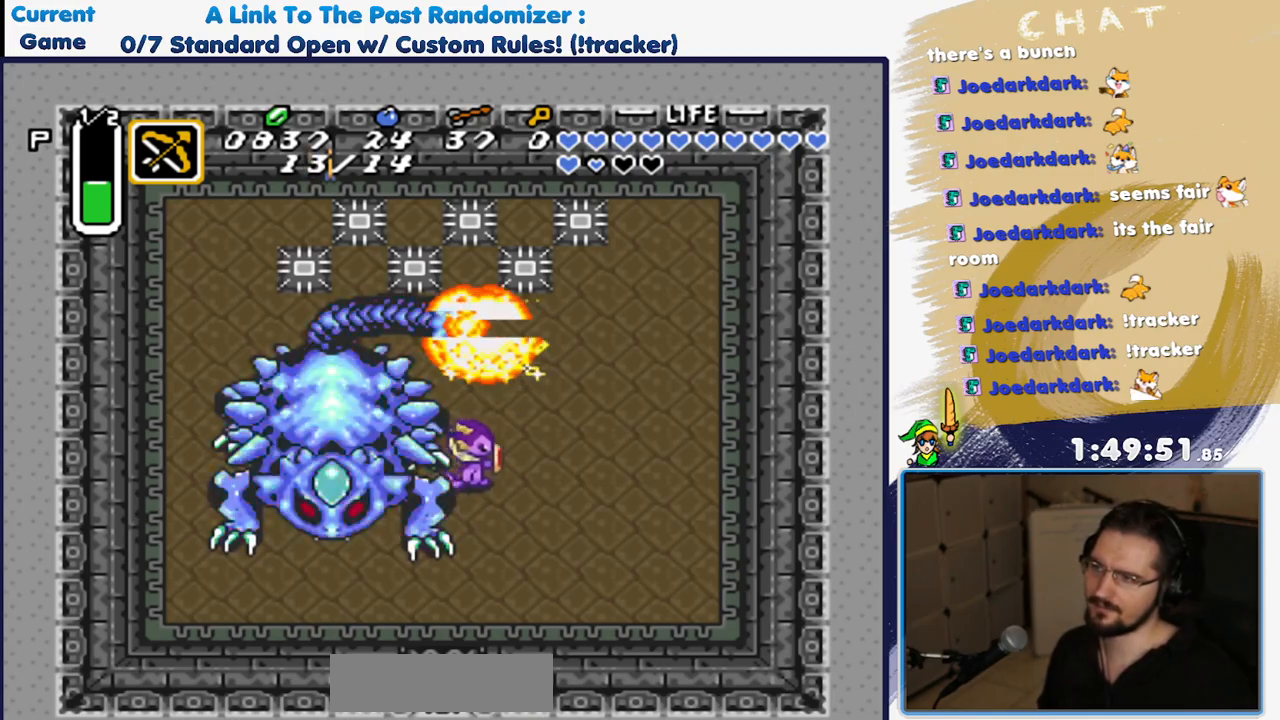
{"buttons": ["DPAD_LEFT"], "events": [[17, "DPAD_UP", "down"], [33, "DPAD_RIGHT", "up"], [83, "DPAD_LEFT", "down"], [183, "DPAD_UP", "up"], [217, "DPAD_DOWN", "down"], [283, "DPAD_DOWN", "up"], [317, "DPAD_UP", "down"], [467, "DPAD_UP", "up"]]}
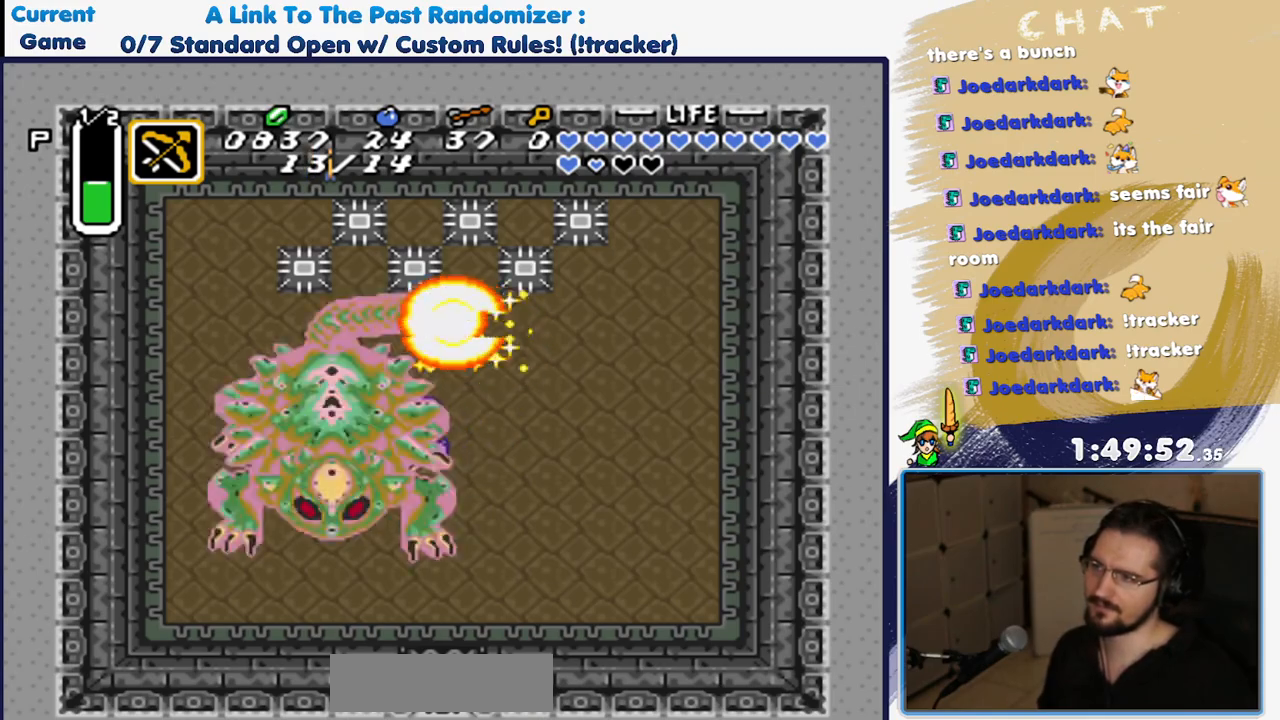
{"buttons": ["DPAD_RIGHT"], "events": [[33, "DPAD_LEFT", "up"], [450, "DPAD_RIGHT", "down"]]}
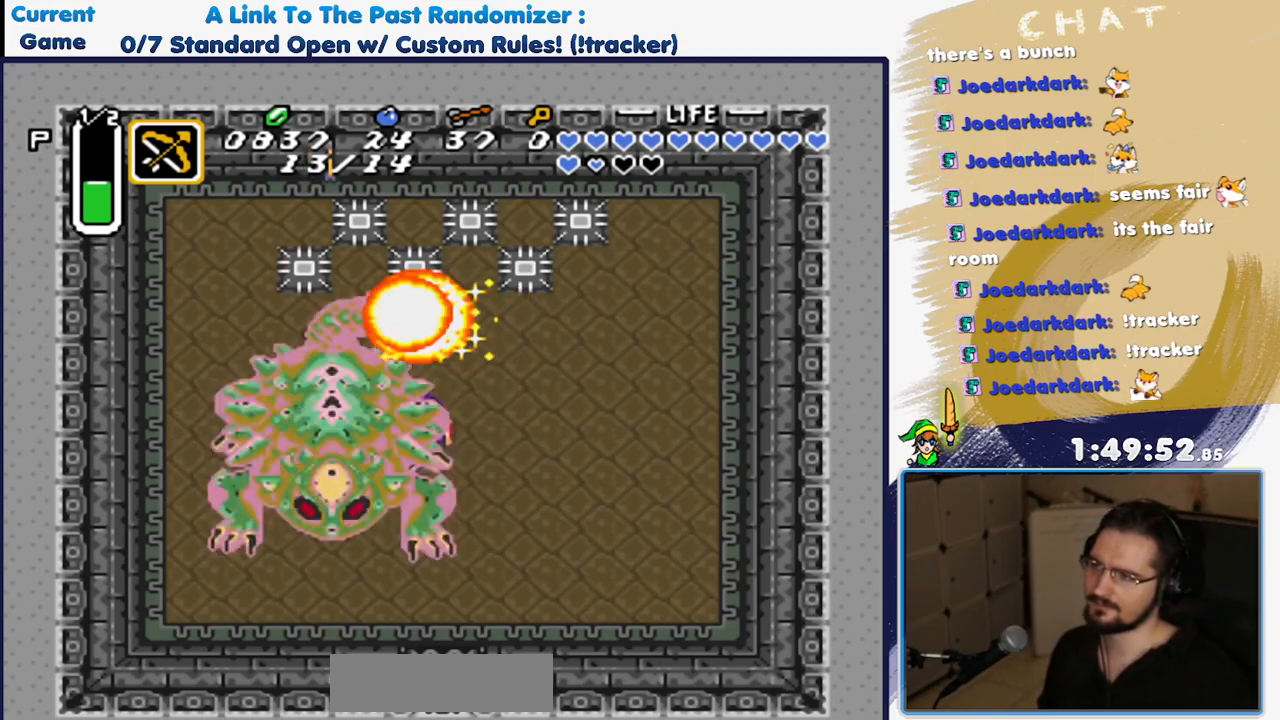
{"buttons": [], "events": [[33, "DPAD_RIGHT", "up"]]}
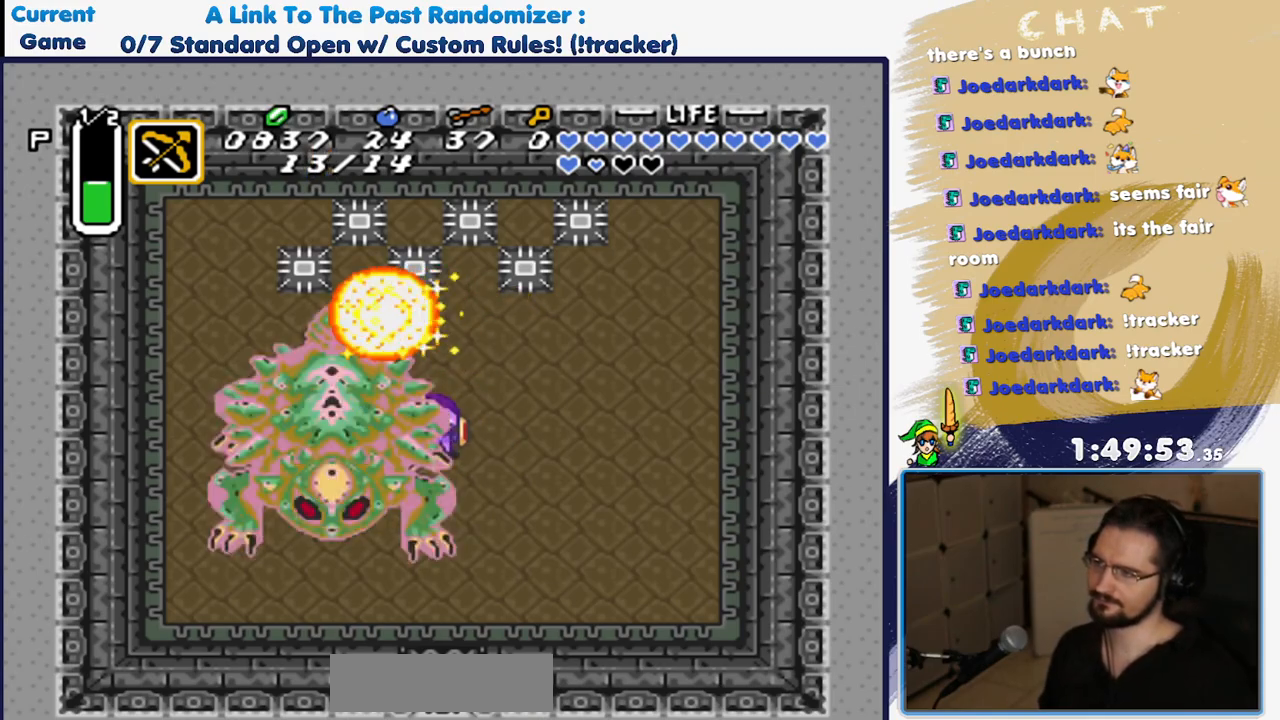
{"buttons": ["DPAD_DOWN"], "events": [[17, "DPAD_DOWN", "down"], [83, "DPAD_DOWN", "up"], [167, "DPAD_RIGHT", "down"], [317, "DPAD_RIGHT", "up"], [317, "DPAD_UP", "down"], [367, "DPAD_LEFT", "down"], [367, "DPAD_UP", "up"], [433, "DPAD_DOWN", "down"], [433, "DPAD_LEFT", "up"]]}
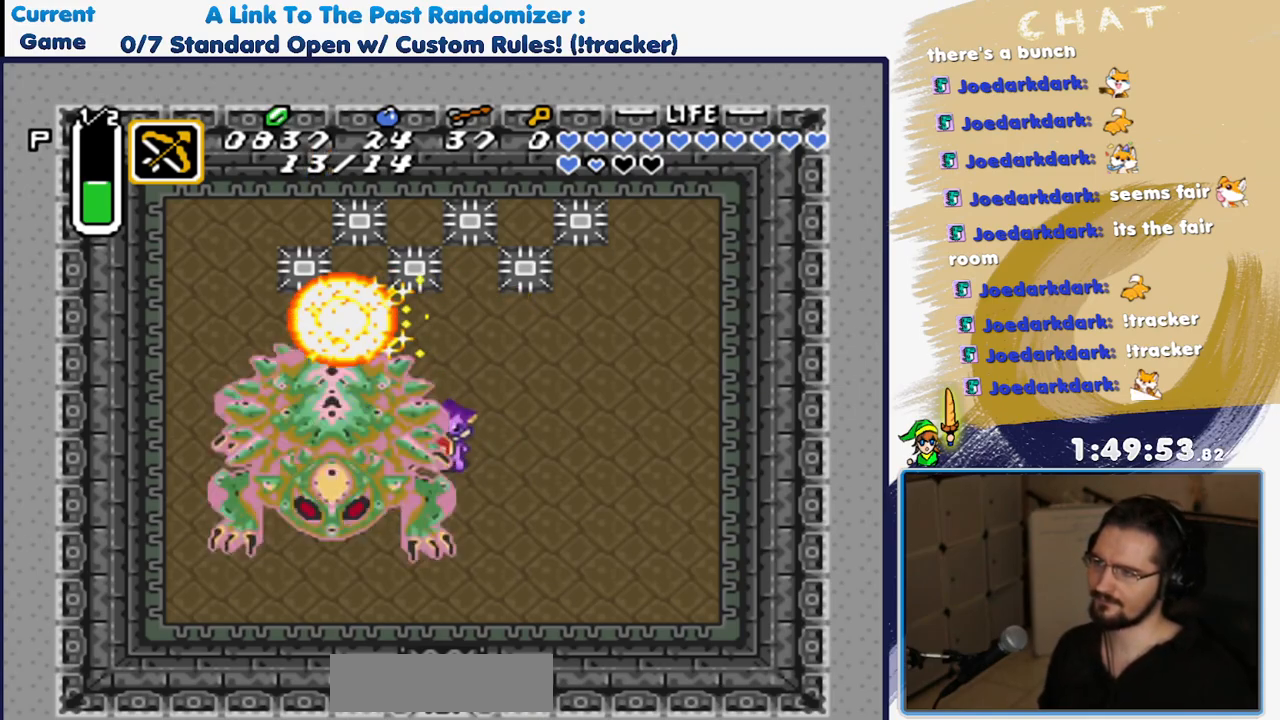
{"buttons": [], "events": [[17, "DPAD_DOWN", "up"], [17, "DPAD_RIGHT", "down"], [67, "DPAD_RIGHT", "up"], [67, "DPAD_UP", "down"], [117, "DPAD_UP", "up"]]}